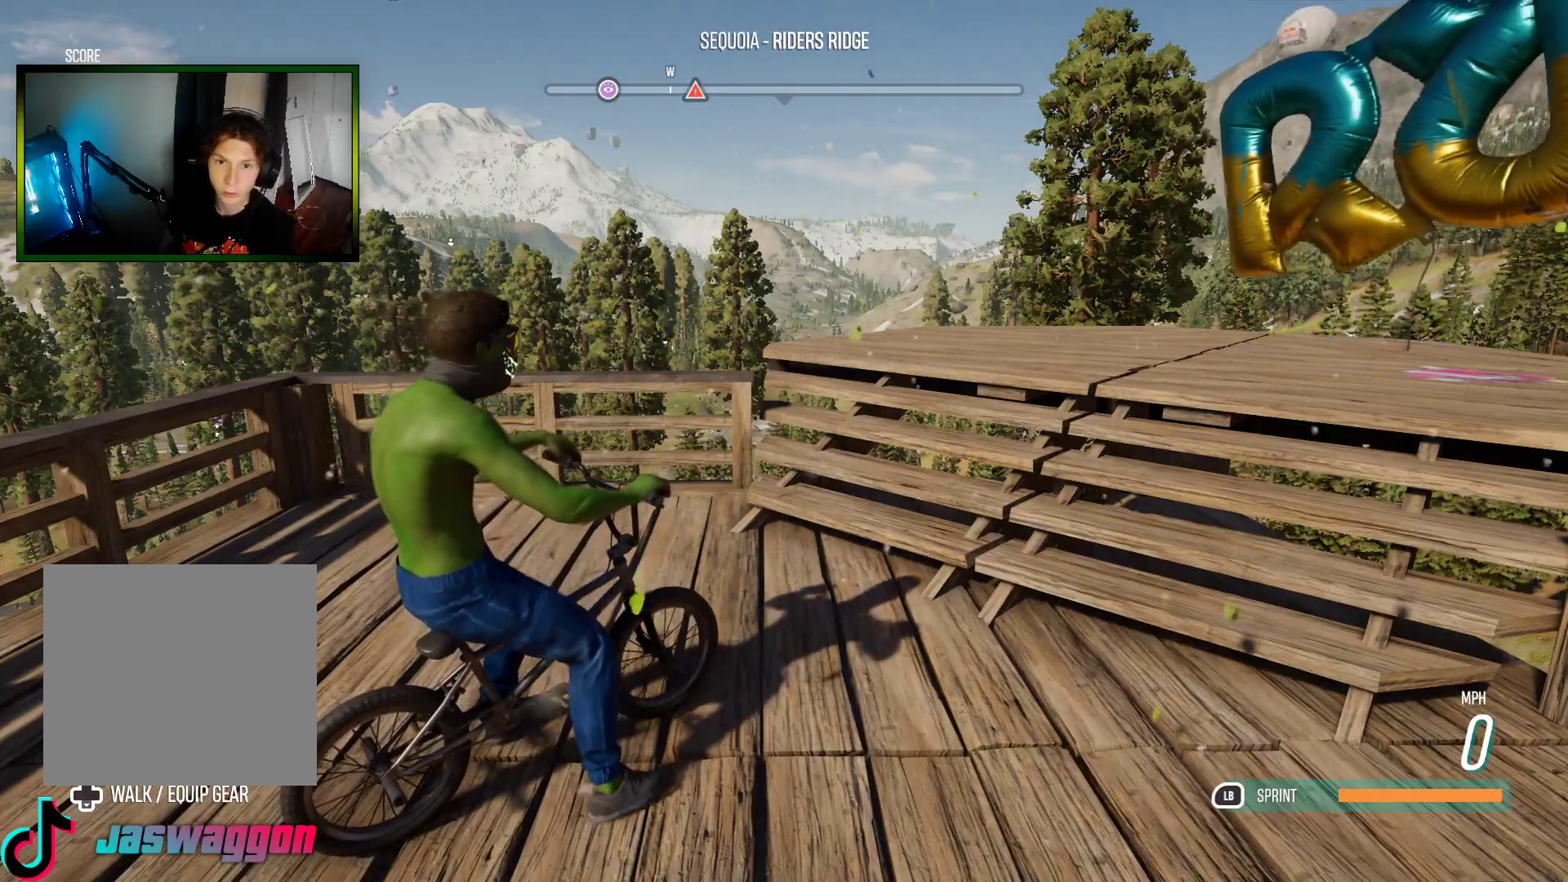
Gameplay with a controller (Xbox layout); each line is a JSON object with the inputs held at the frame after it. "events" lists button and stick changes between this image and that frame as [ms after this image, input, new state], when the widget could be followed in between.
{"buttons": ["R2"], "left_stick": "center", "right_stick": "center", "events": [[383, "R2", "down"]]}
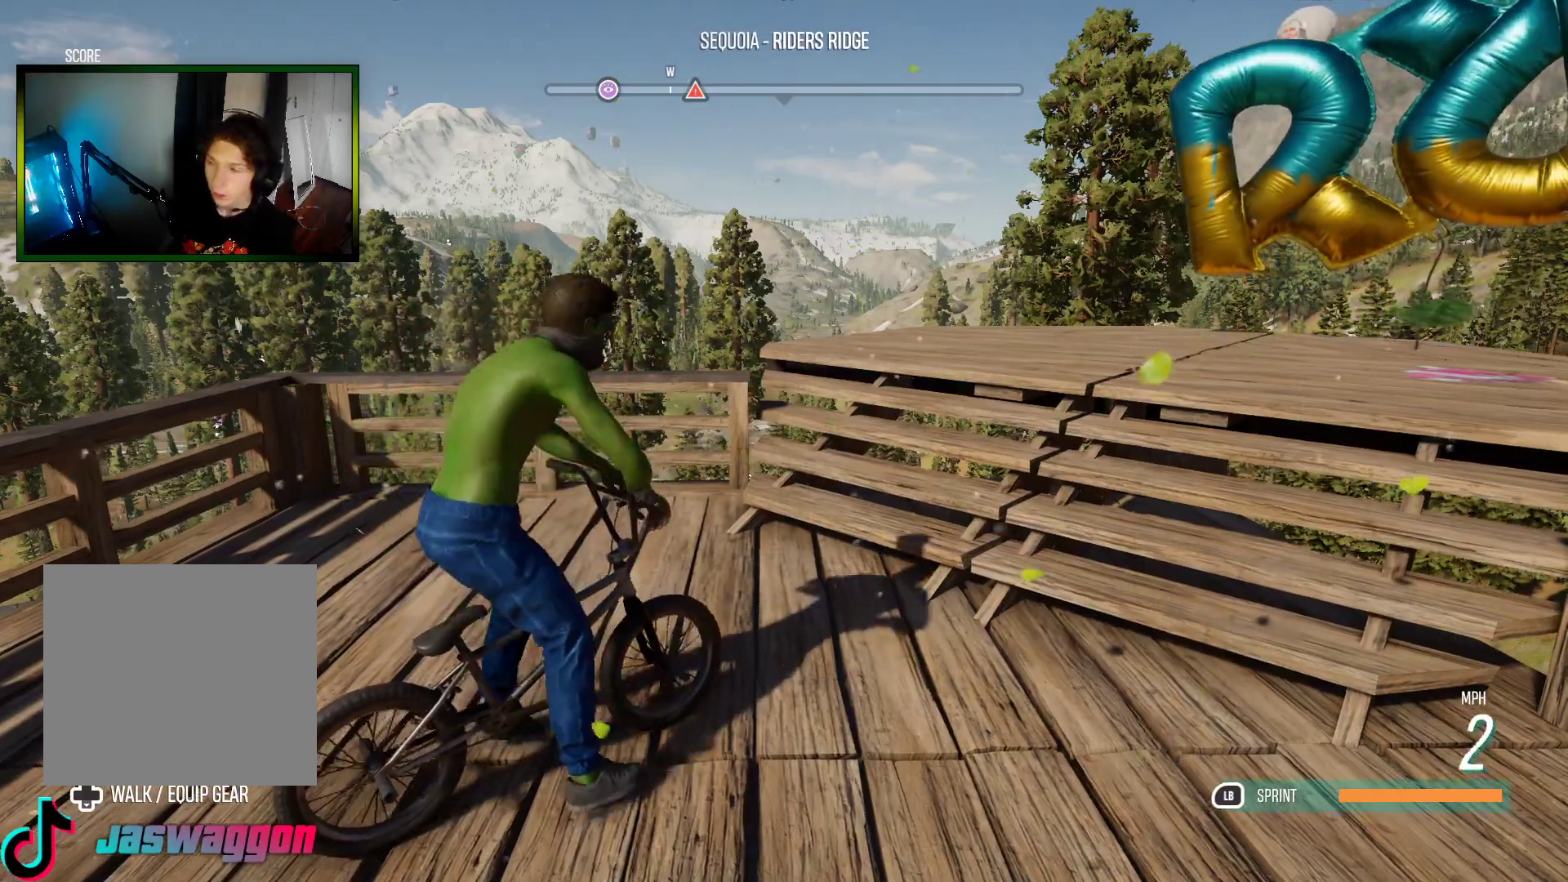
{"buttons": ["R2"], "left_stick": "center", "right_stick": "center", "events": [[150, "R2", "up"], [450, "R2", "down"]]}
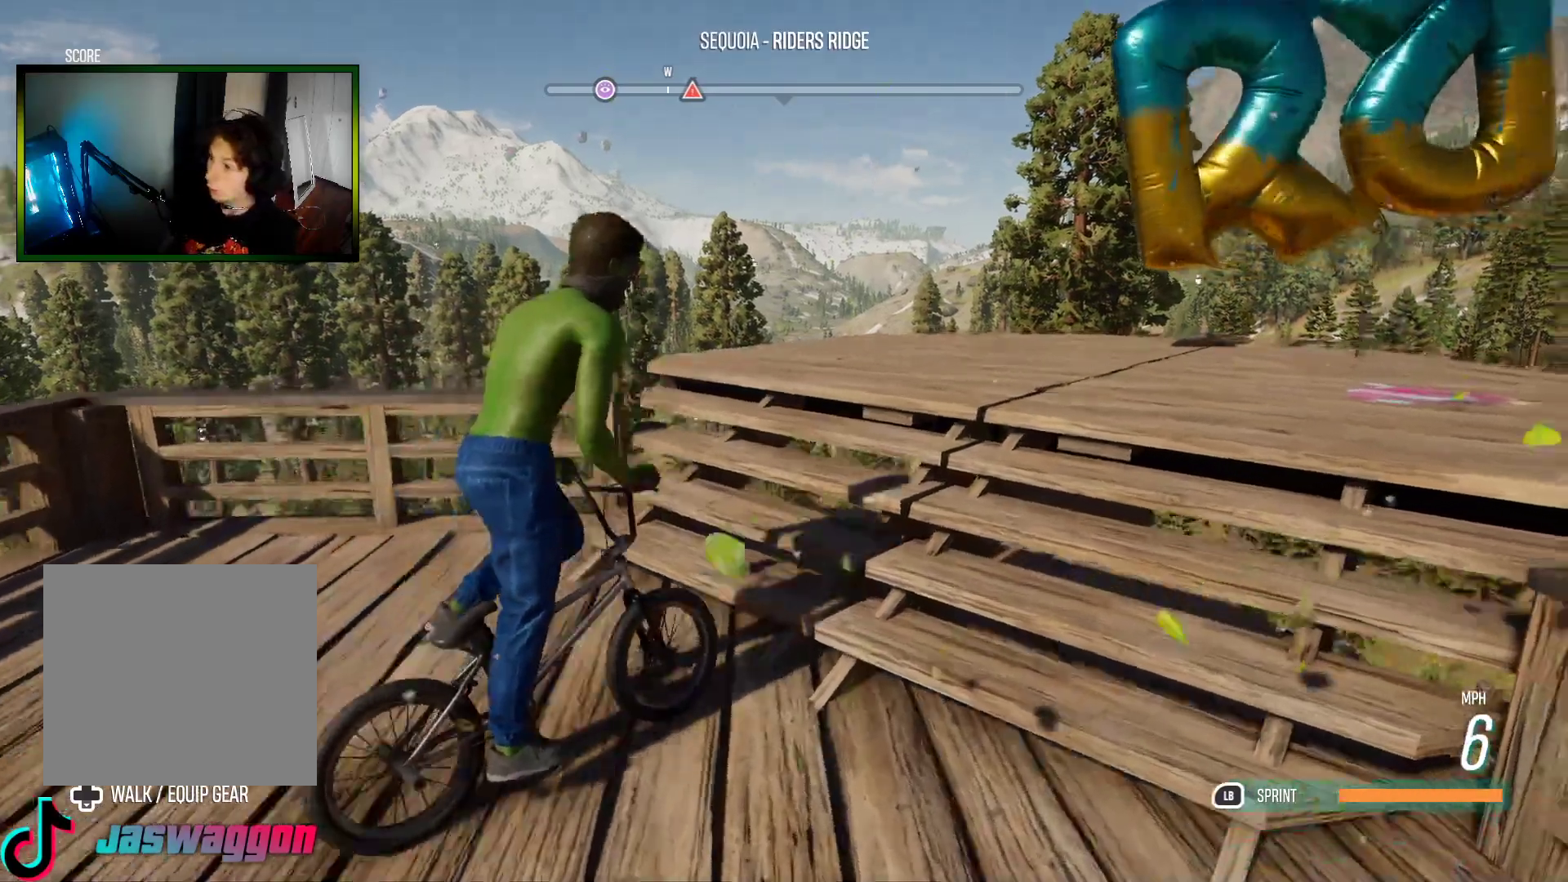
{"buttons": ["R2"], "left_stick": "left", "right_stick": "right", "events": [[17, "left_stick", "right"], [117, "left_stick", "center"], [417, "left_stick", "left"], [450, "right_stick", "right"]]}
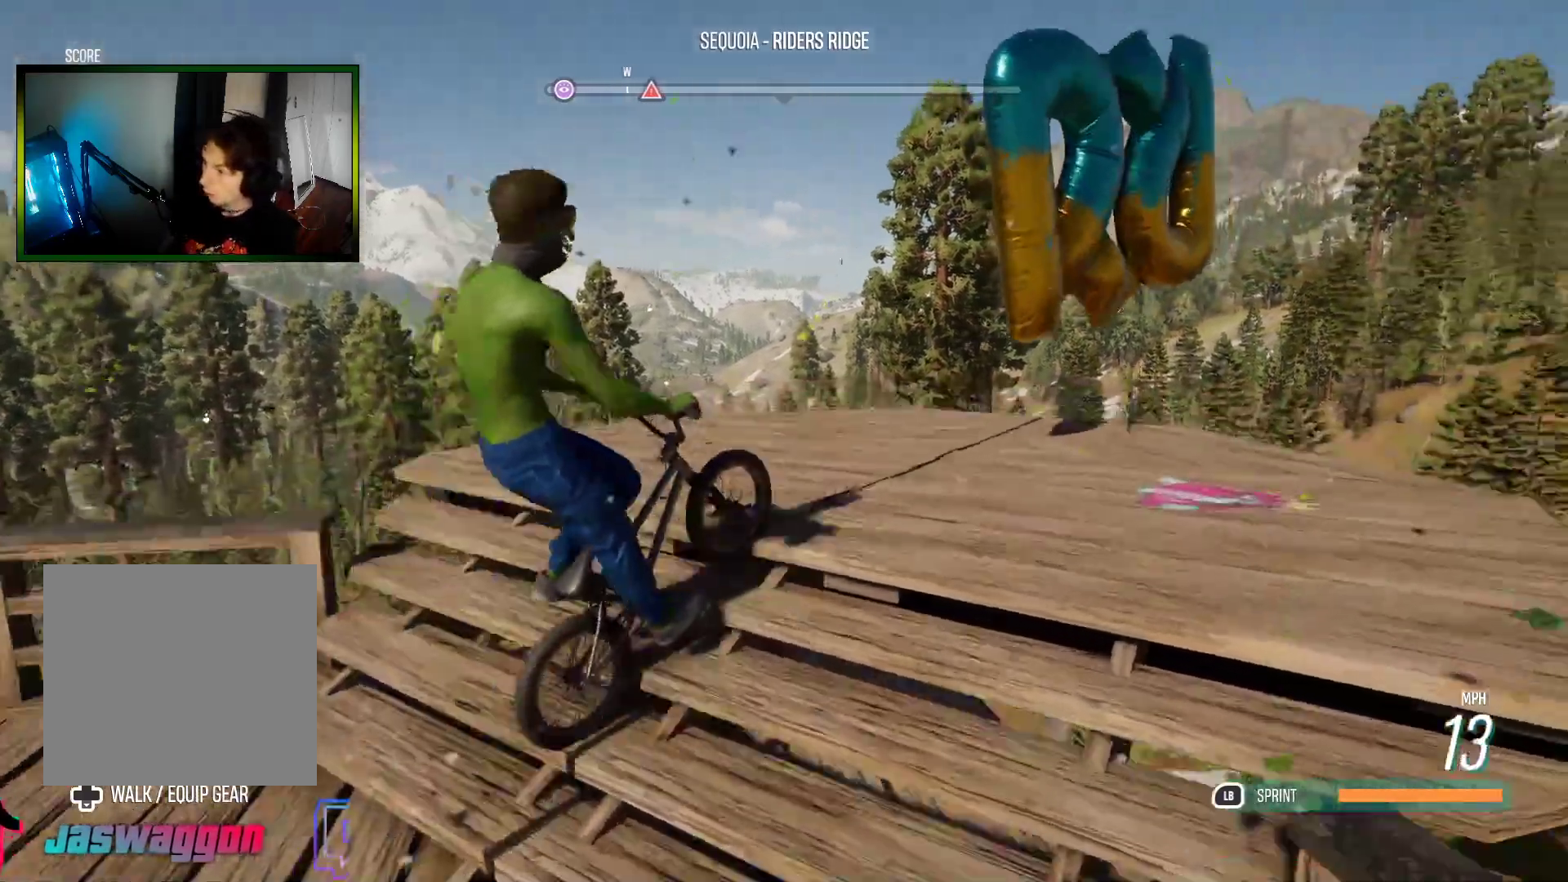
{"buttons": ["R2"], "left_stick": "left", "right_stick": "left", "events": [[200, "left_stick", "center"], [433, "right_stick", "left"], [483, "left_stick", "left"]]}
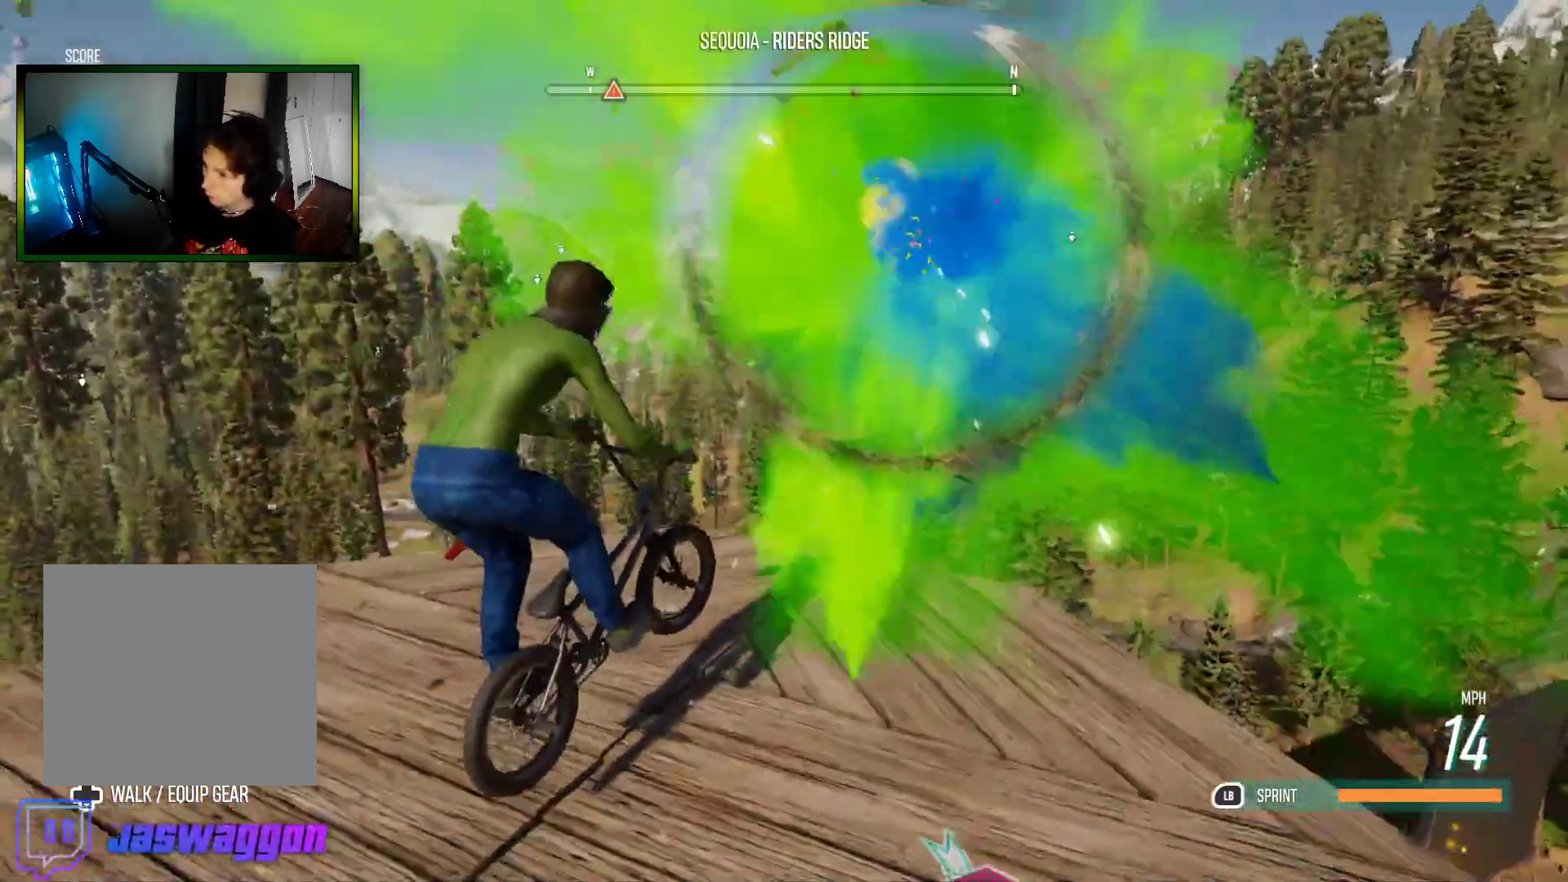
{"buttons": ["L2", "R2"], "left_stick": "down-left", "right_stick": "left", "events": [[33, "left_stick", "down-left"], [100, "L2", "down"], [150, "R2", "up"], [417, "R2", "down"]]}
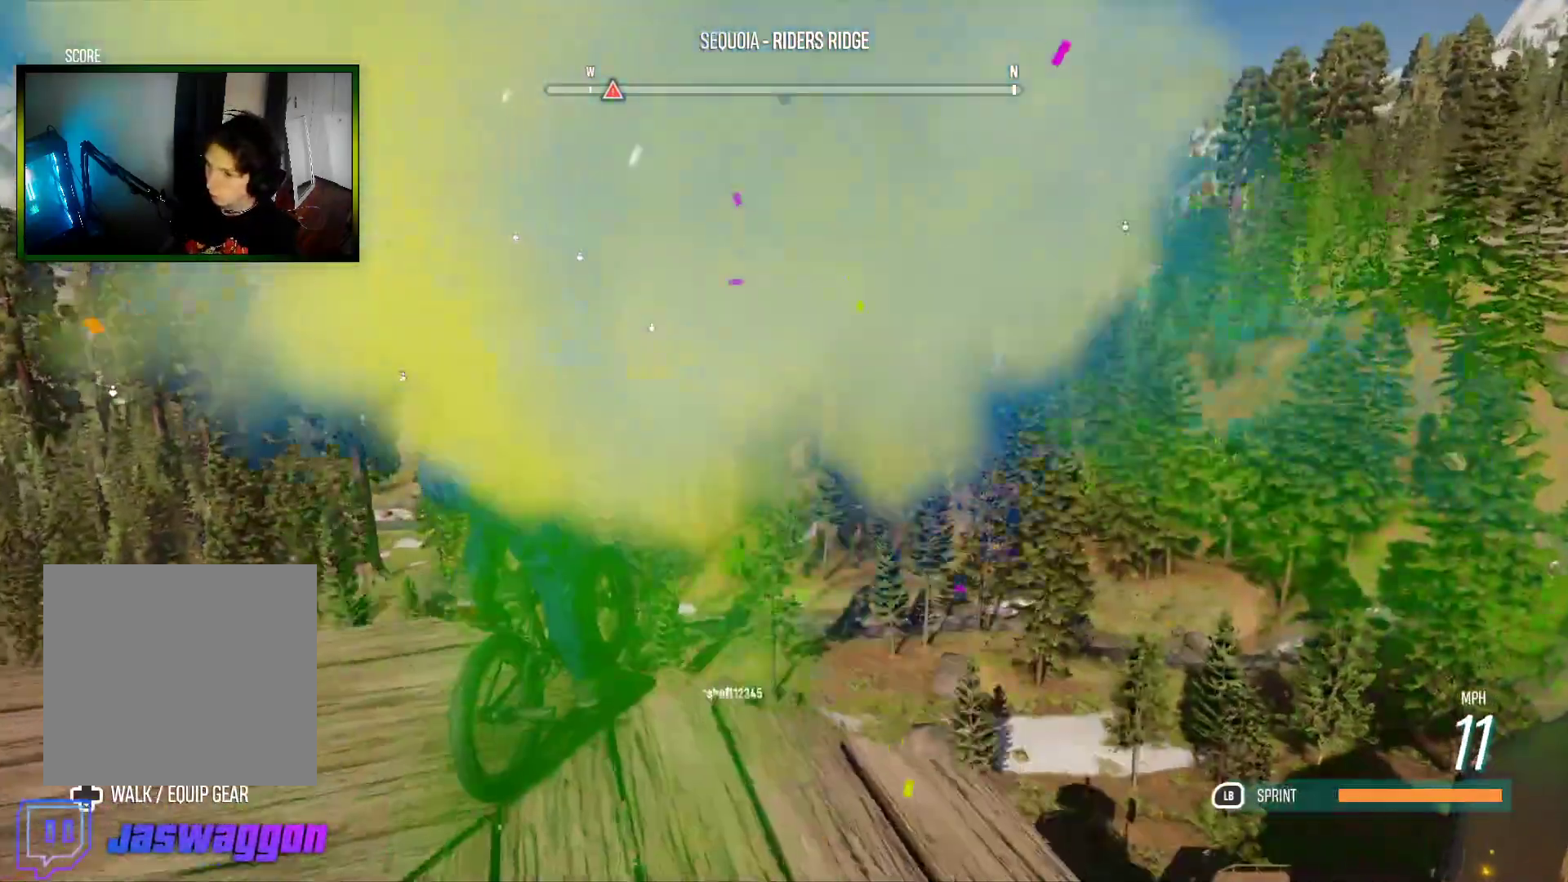
{"buttons": ["L2", "R2"], "left_stick": "down-left", "right_stick": "left", "events": []}
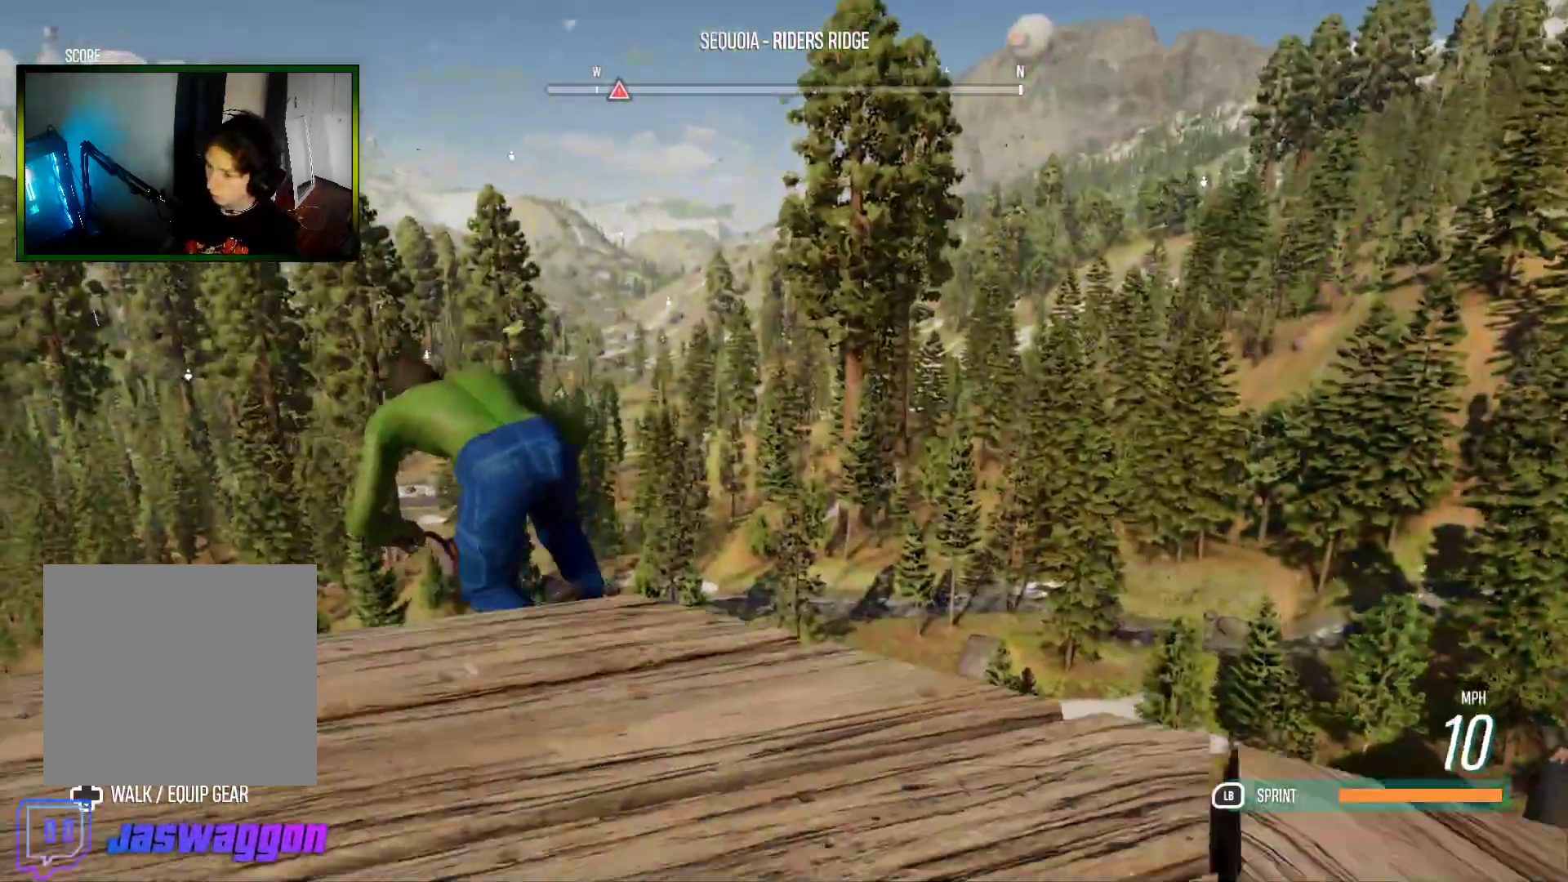
{"buttons": ["L2", "R2"], "left_stick": "down-left", "right_stick": "left", "events": []}
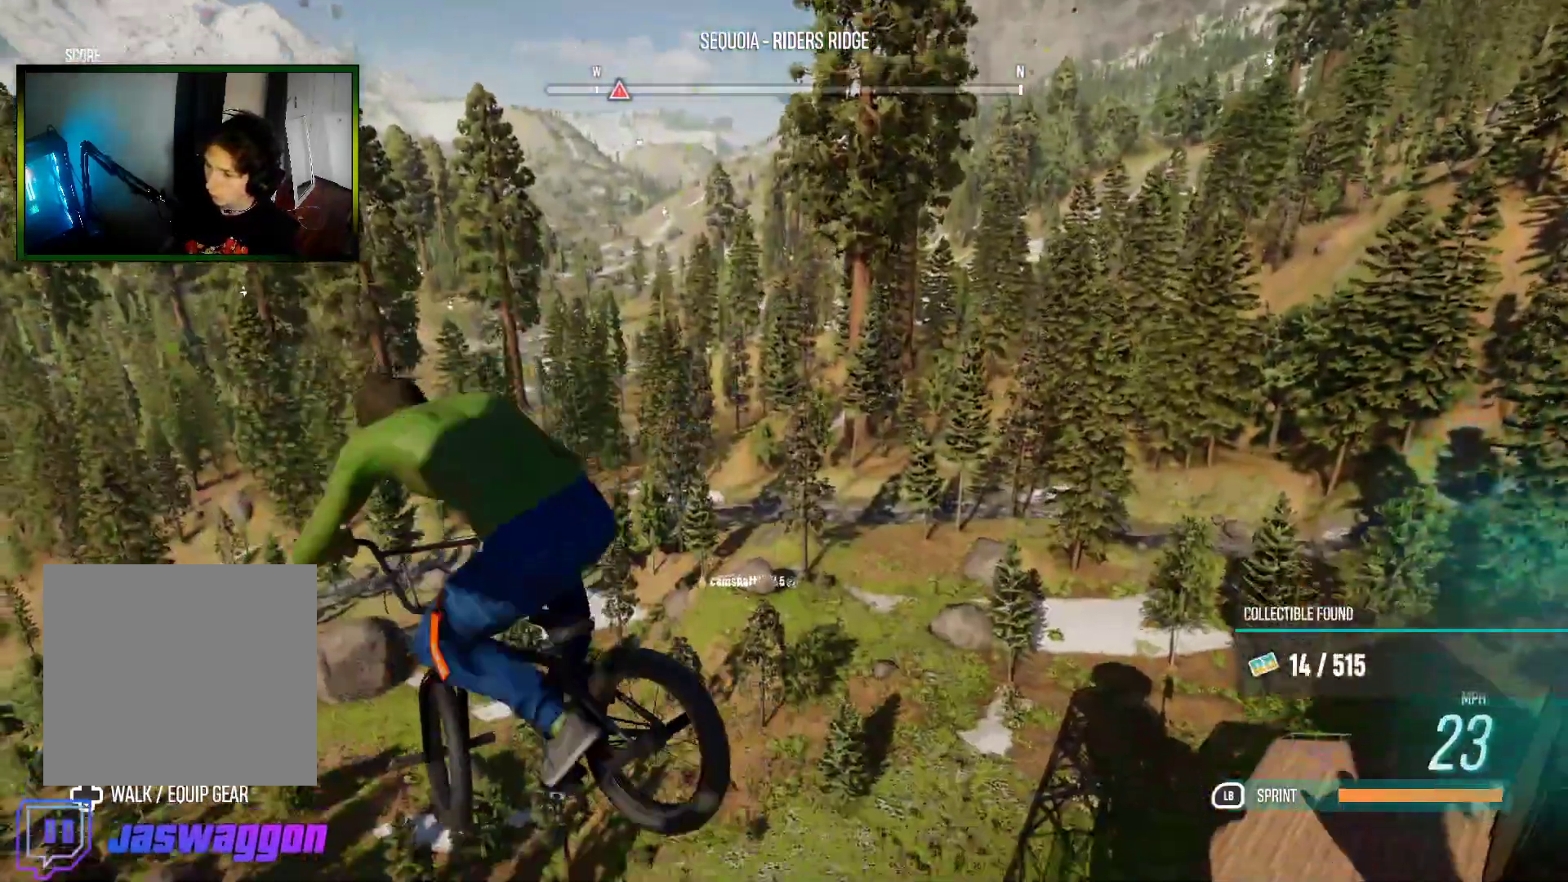
{"buttons": ["L2", "R2"], "left_stick": "right", "right_stick": "right", "events": [[200, "left_stick", "right"], [333, "right_stick", "right"]]}
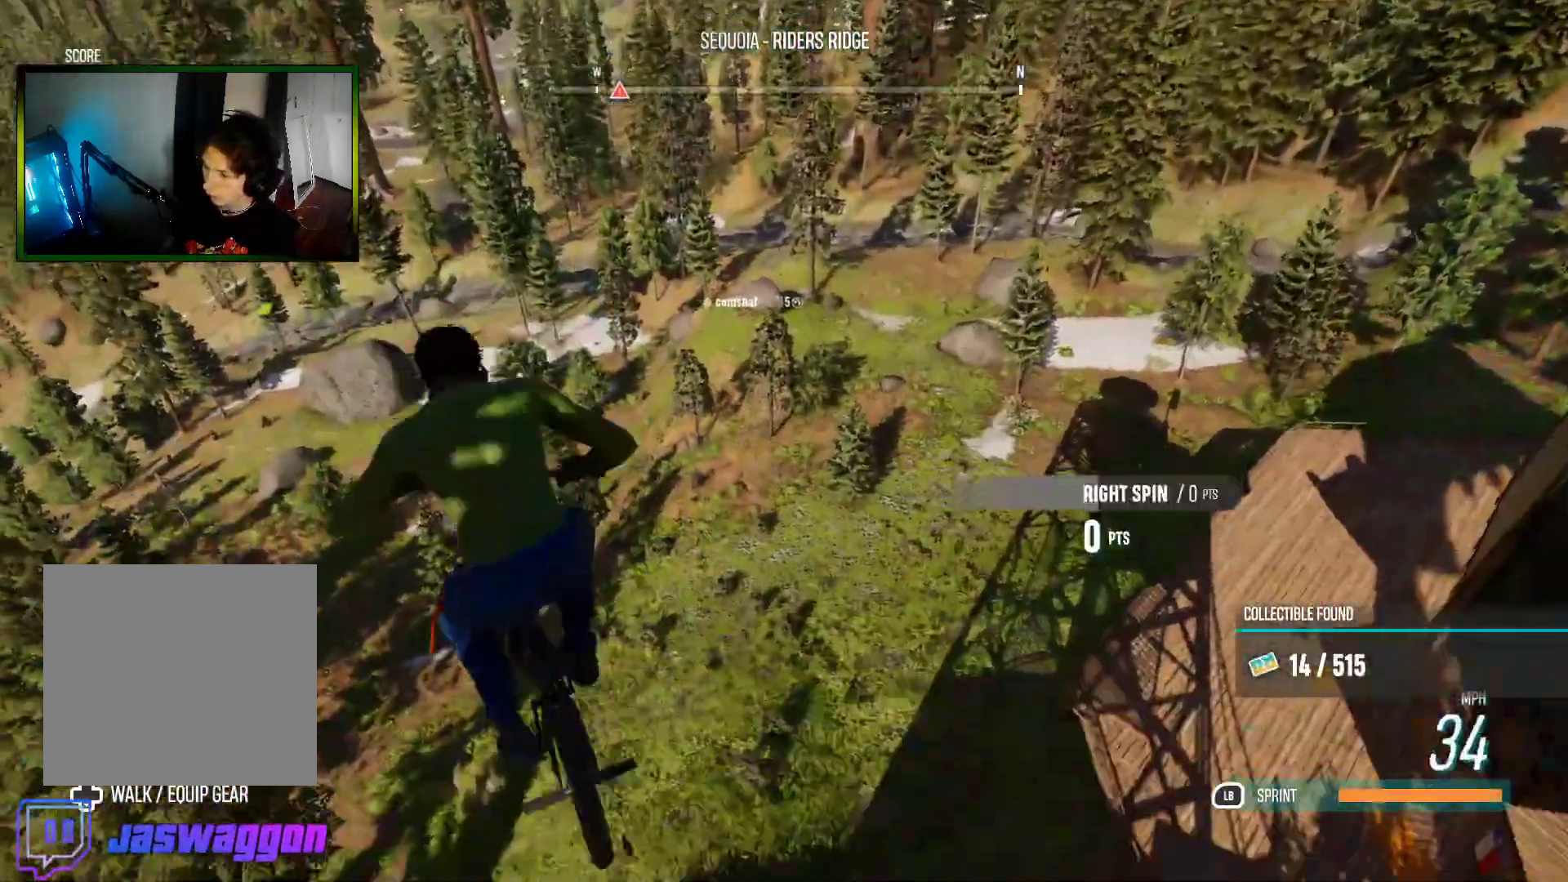
{"buttons": ["L2", "R2"], "left_stick": "right", "right_stick": "right", "events": []}
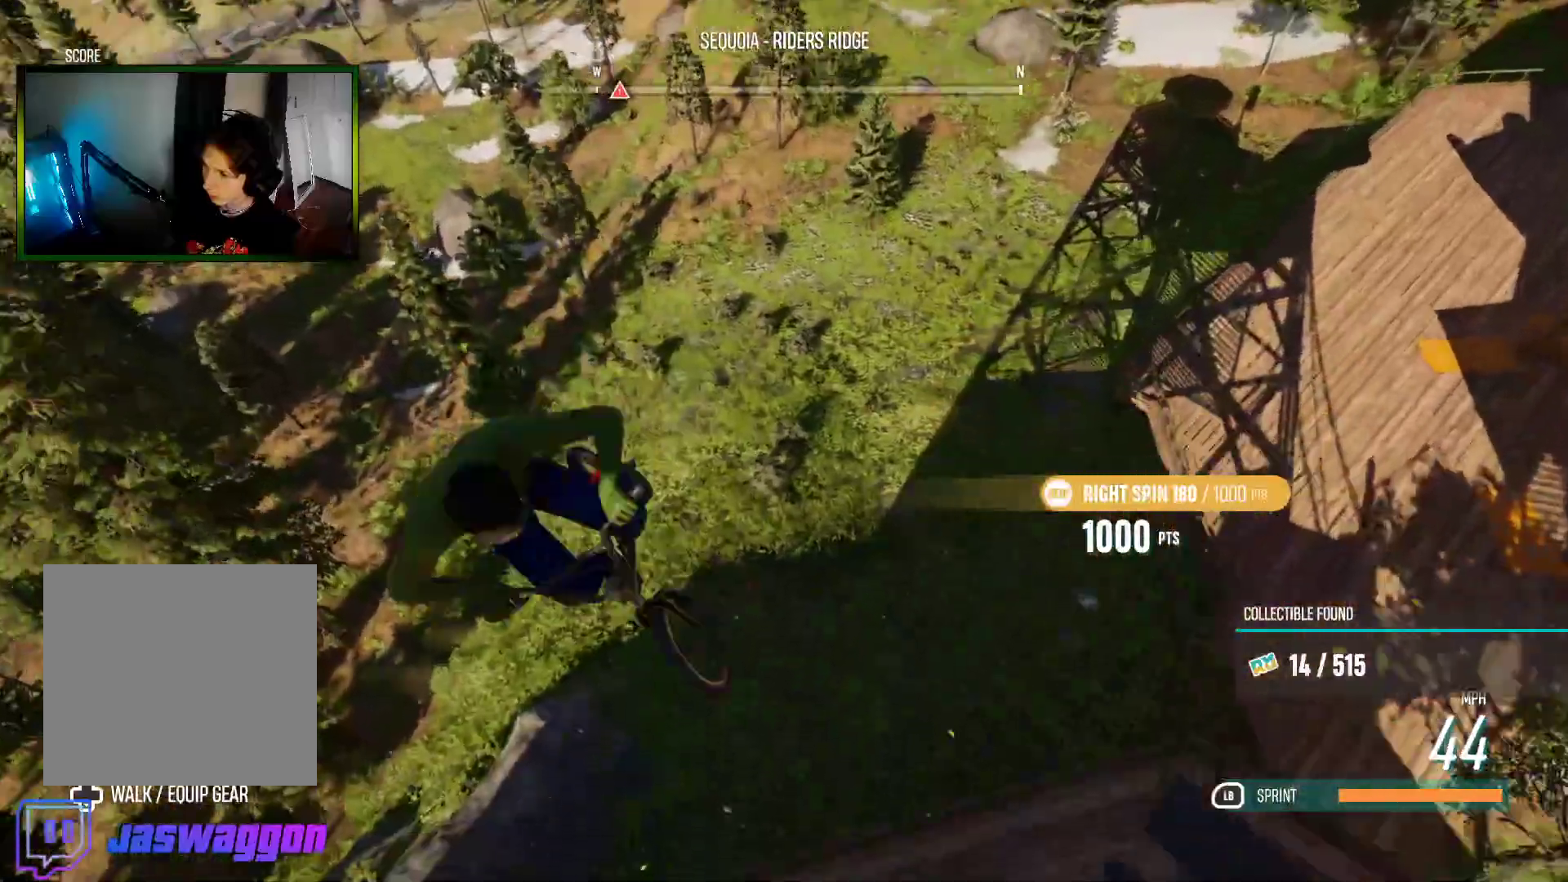
{"buttons": ["L2", "R2"], "left_stick": "right", "right_stick": "right", "events": []}
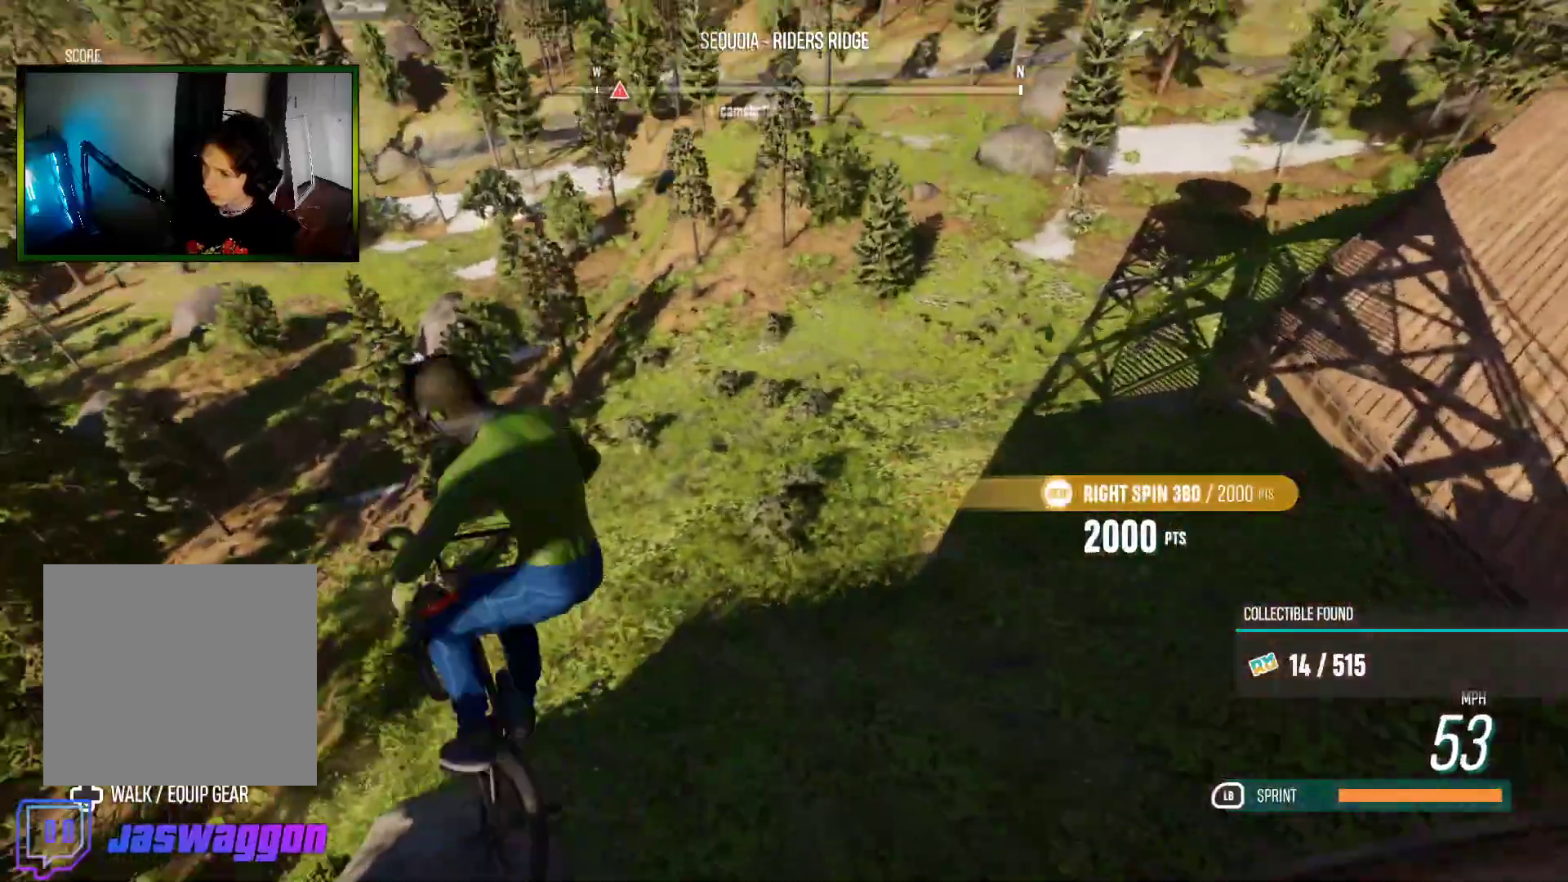
{"buttons": [], "left_stick": "right", "right_stick": "center", "events": [[367, "L2", "up"], [433, "right_stick", "center"], [450, "R2", "up"]]}
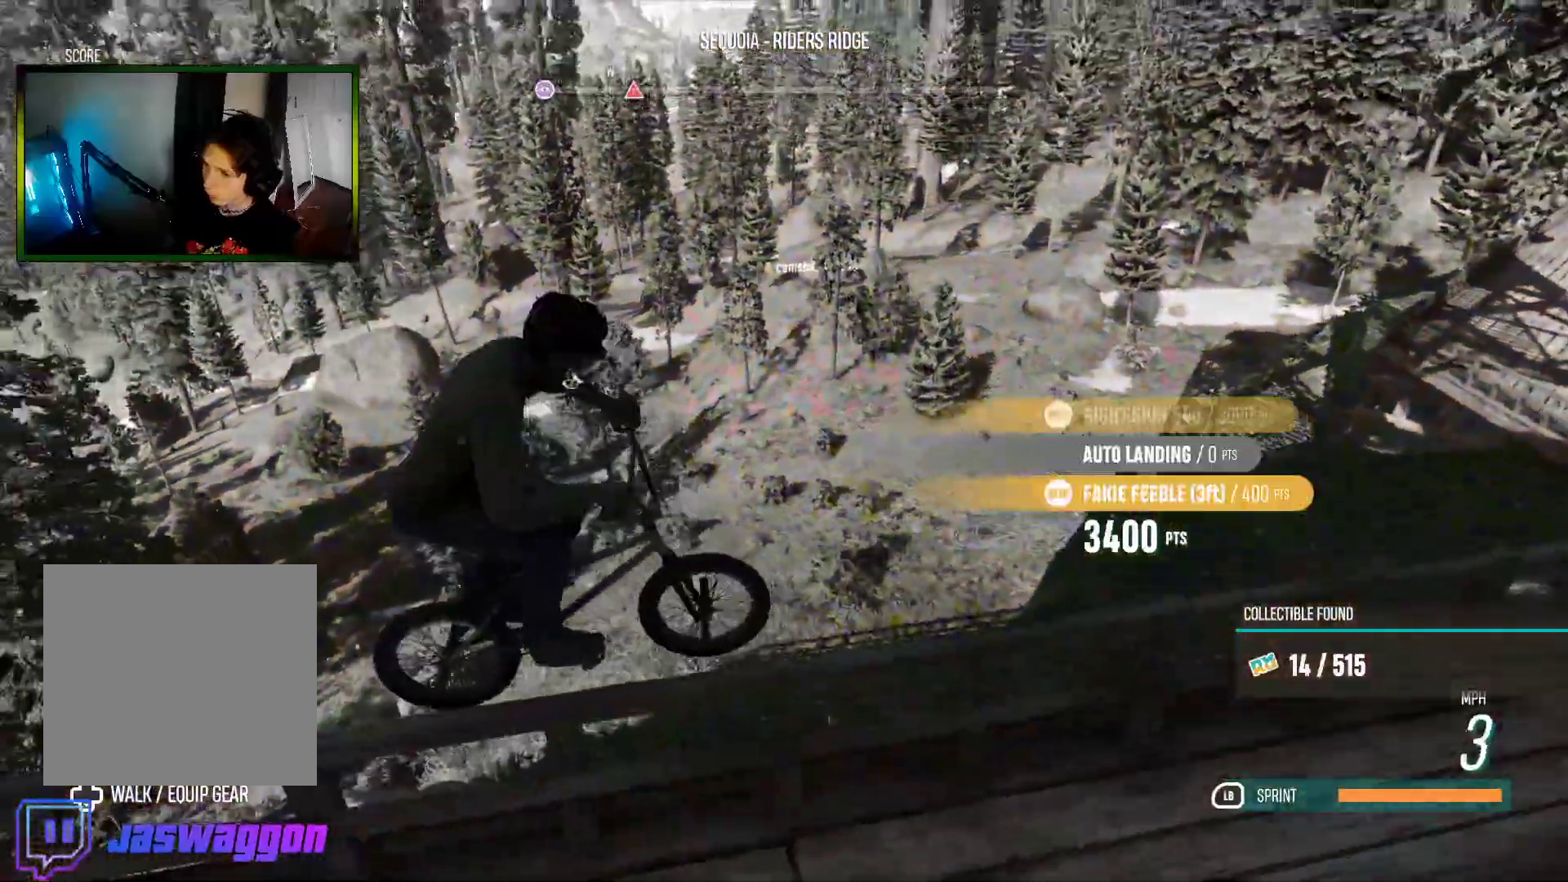
{"buttons": [], "left_stick": "center", "right_stick": "center", "events": [[200, "left_stick", "center"]]}
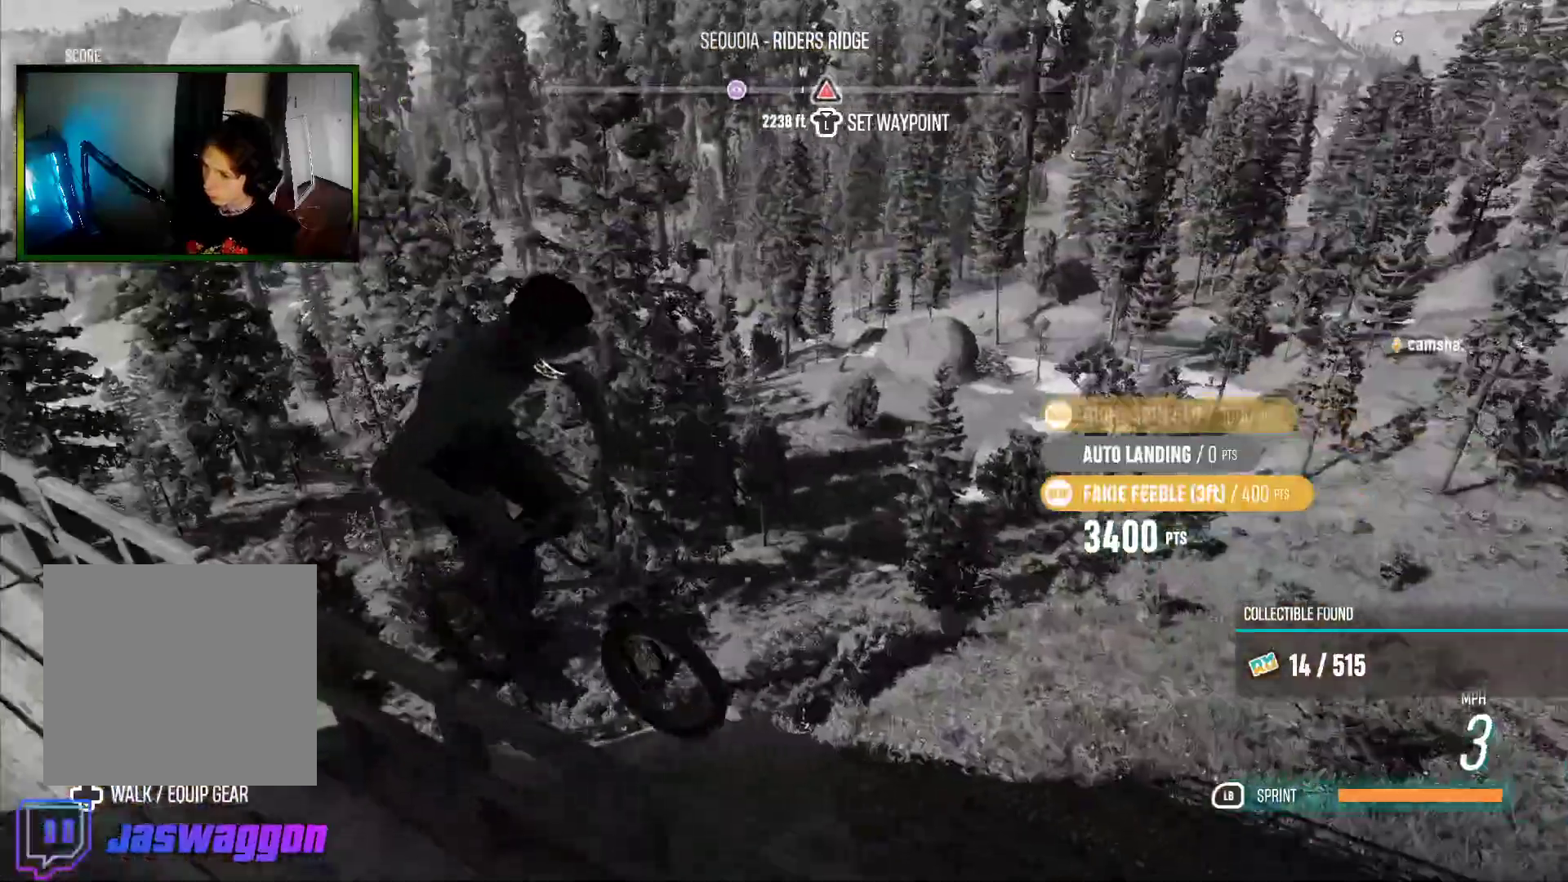
{"buttons": [], "left_stick": "center", "right_stick": "center", "events": []}
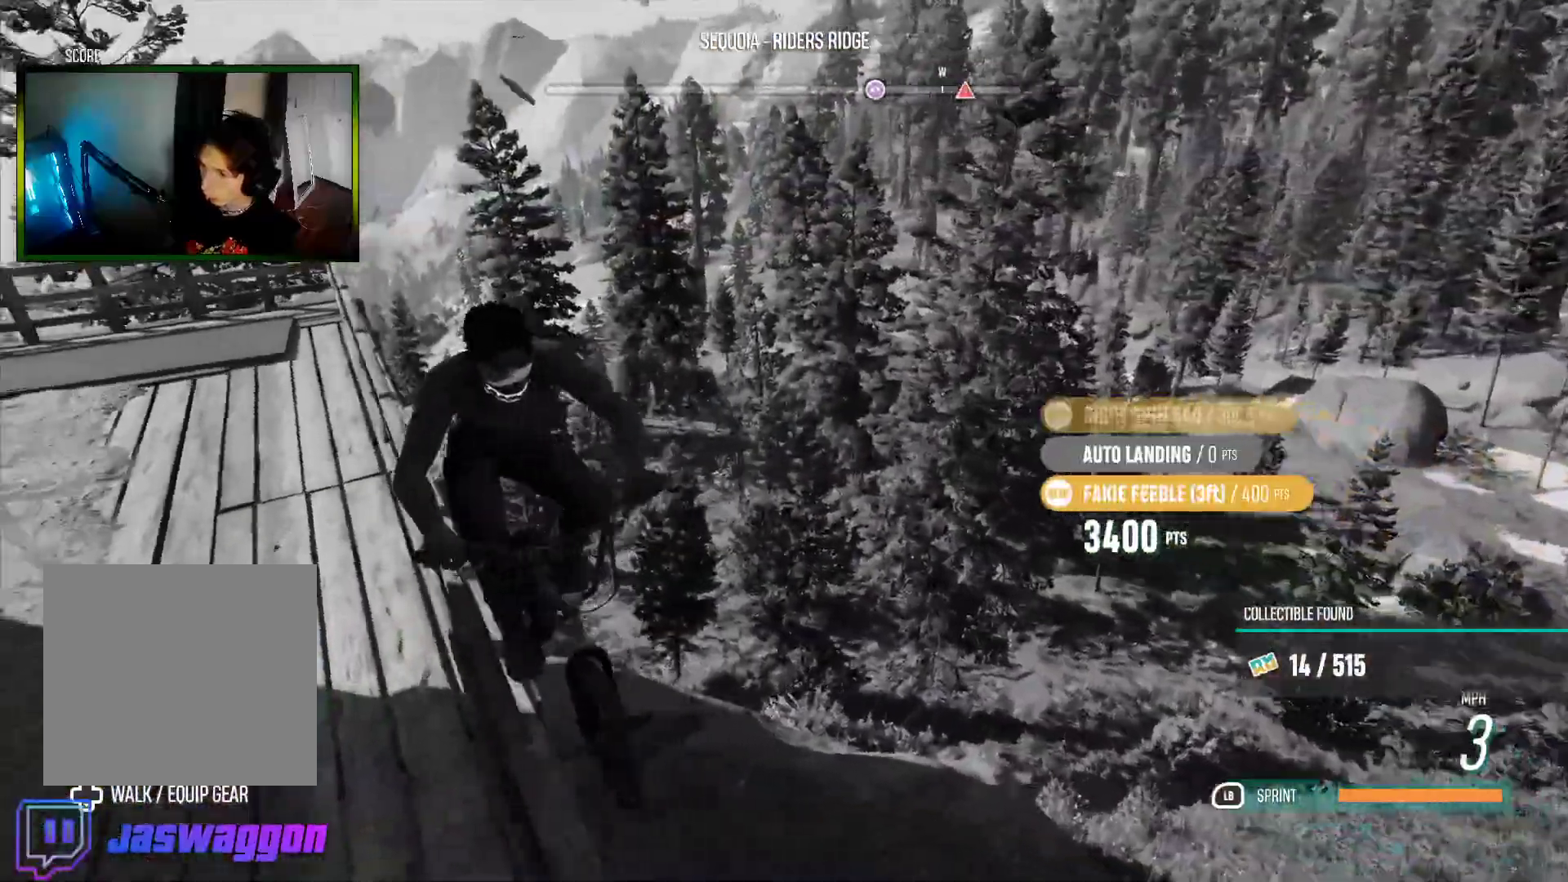
{"buttons": [], "left_stick": "center", "right_stick": "center", "events": []}
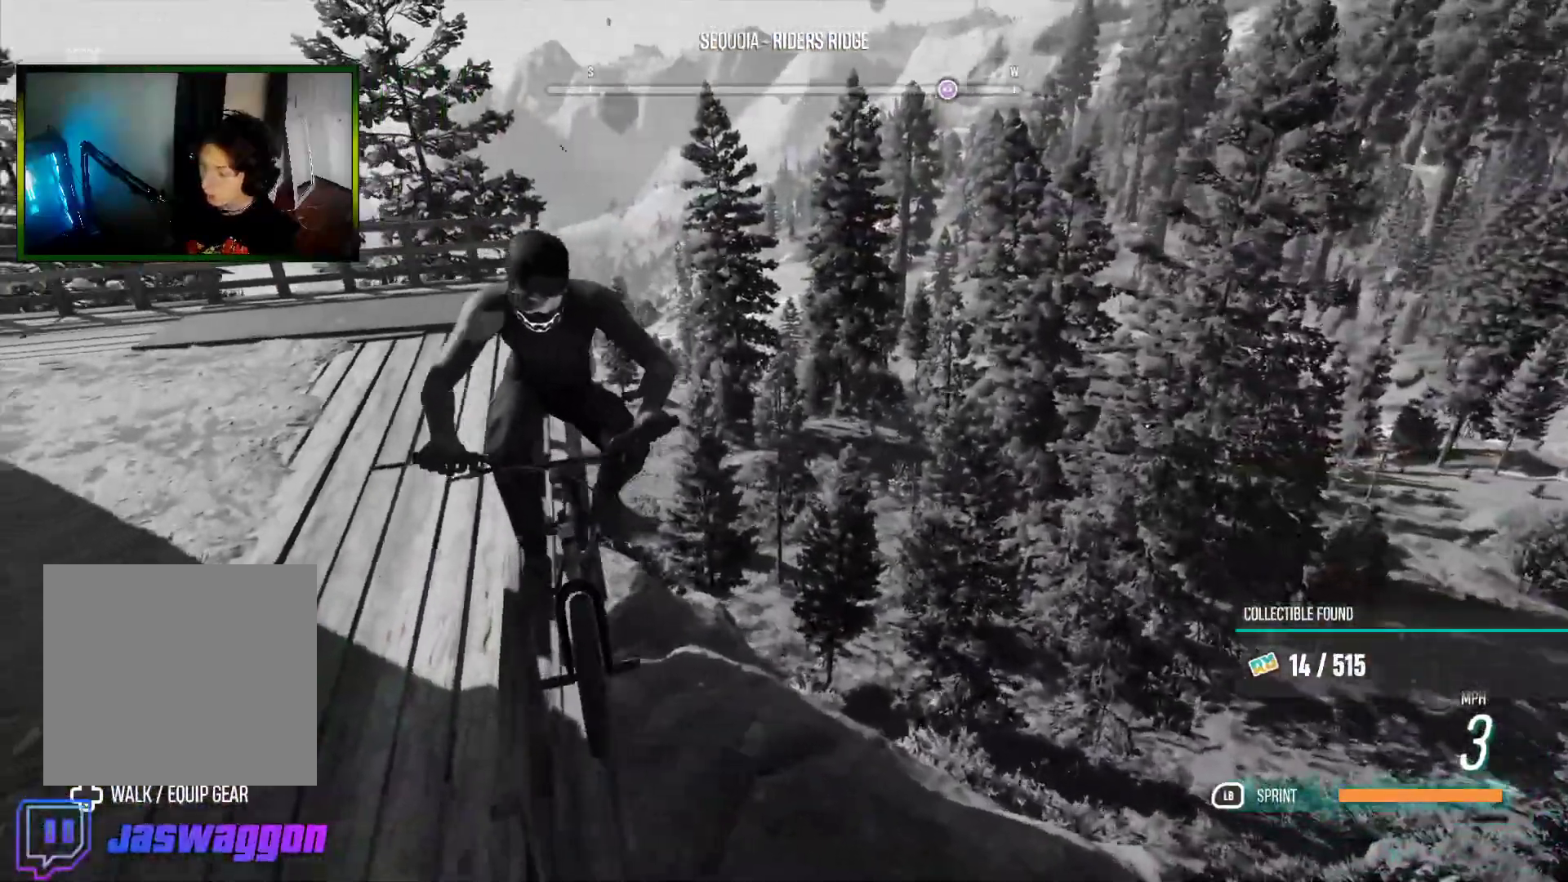
{"buttons": [], "left_stick": "down-left", "right_stick": "left", "events": [[150, "right_stick", "right"], [383, "right_stick", "center"], [467, "left_stick", "down-left"], [467, "right_stick", "left"]]}
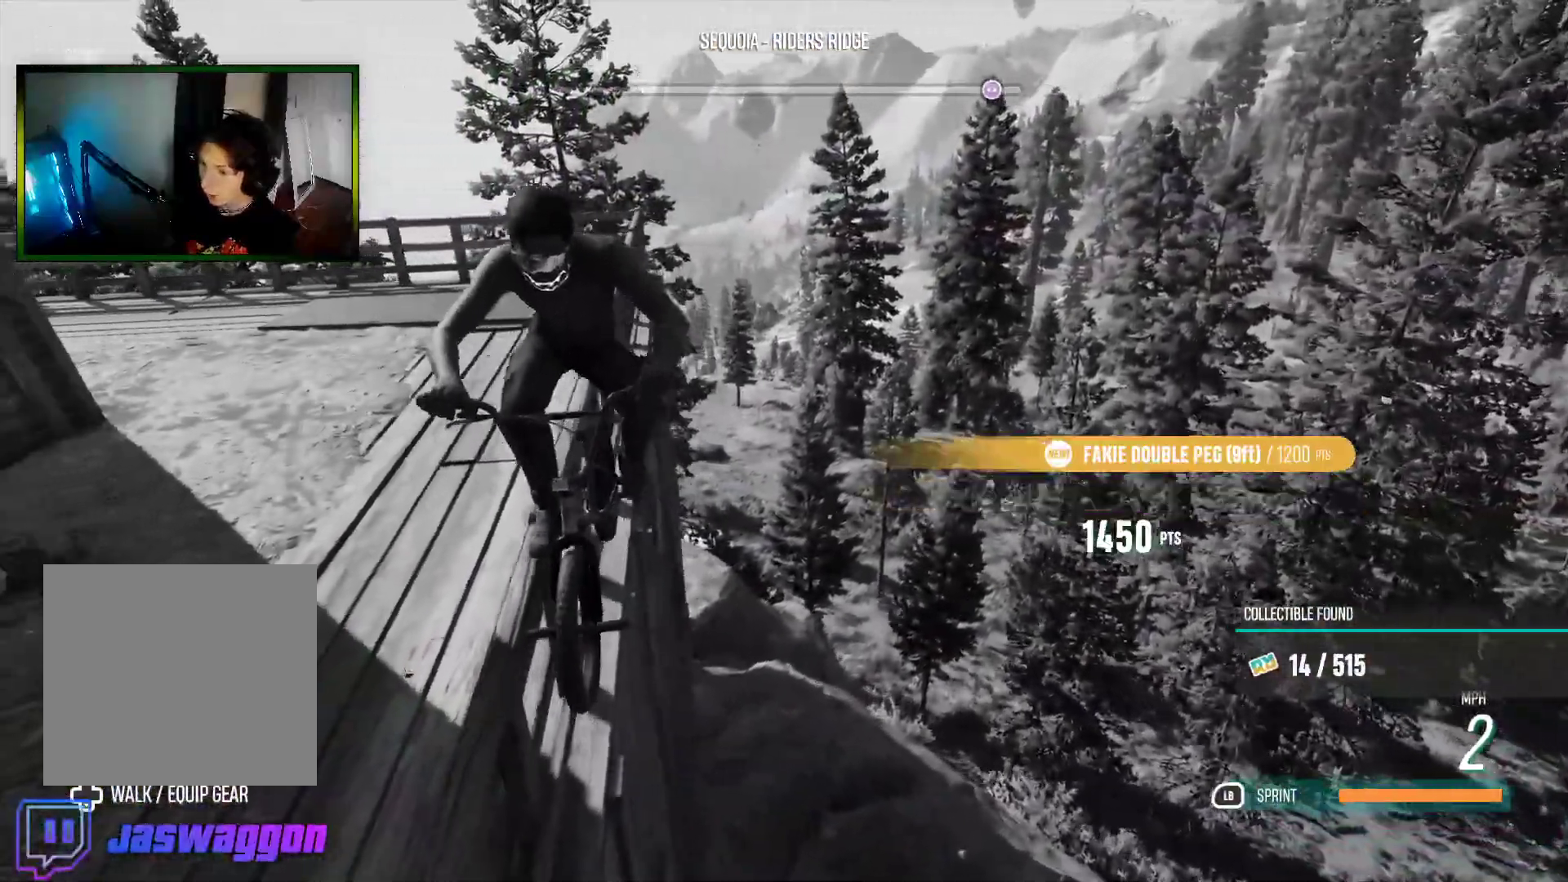
{"buttons": [], "left_stick": "center", "right_stick": "center", "events": [[100, "L2", "down"], [217, "right_stick", "center"], [250, "L2", "up"], [433, "left_stick", "center"]]}
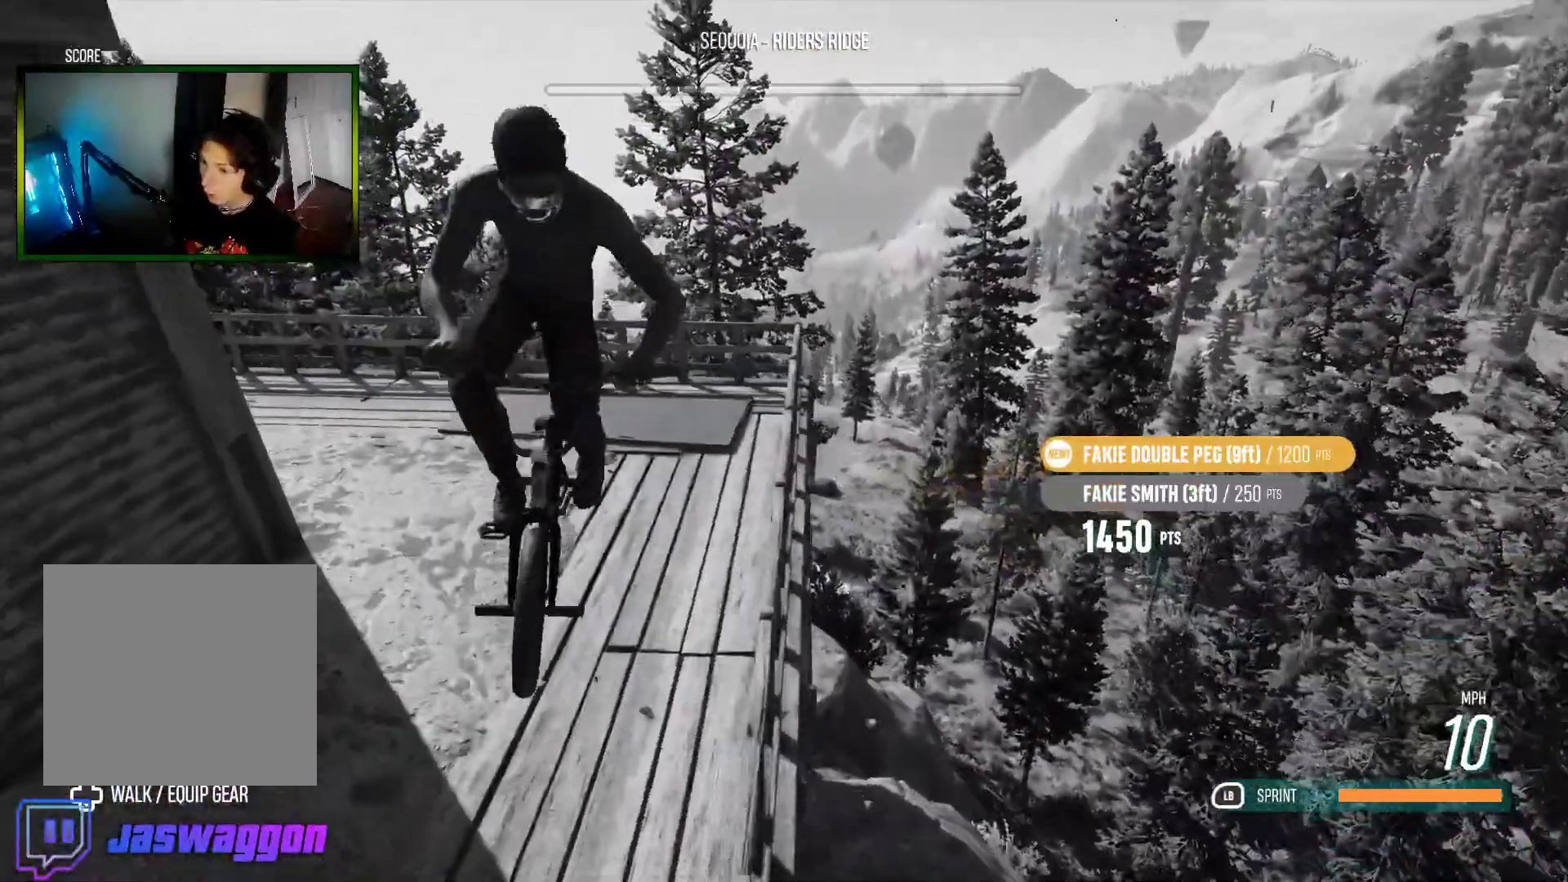
{"buttons": [], "left_stick": "center", "right_stick": "center", "events": []}
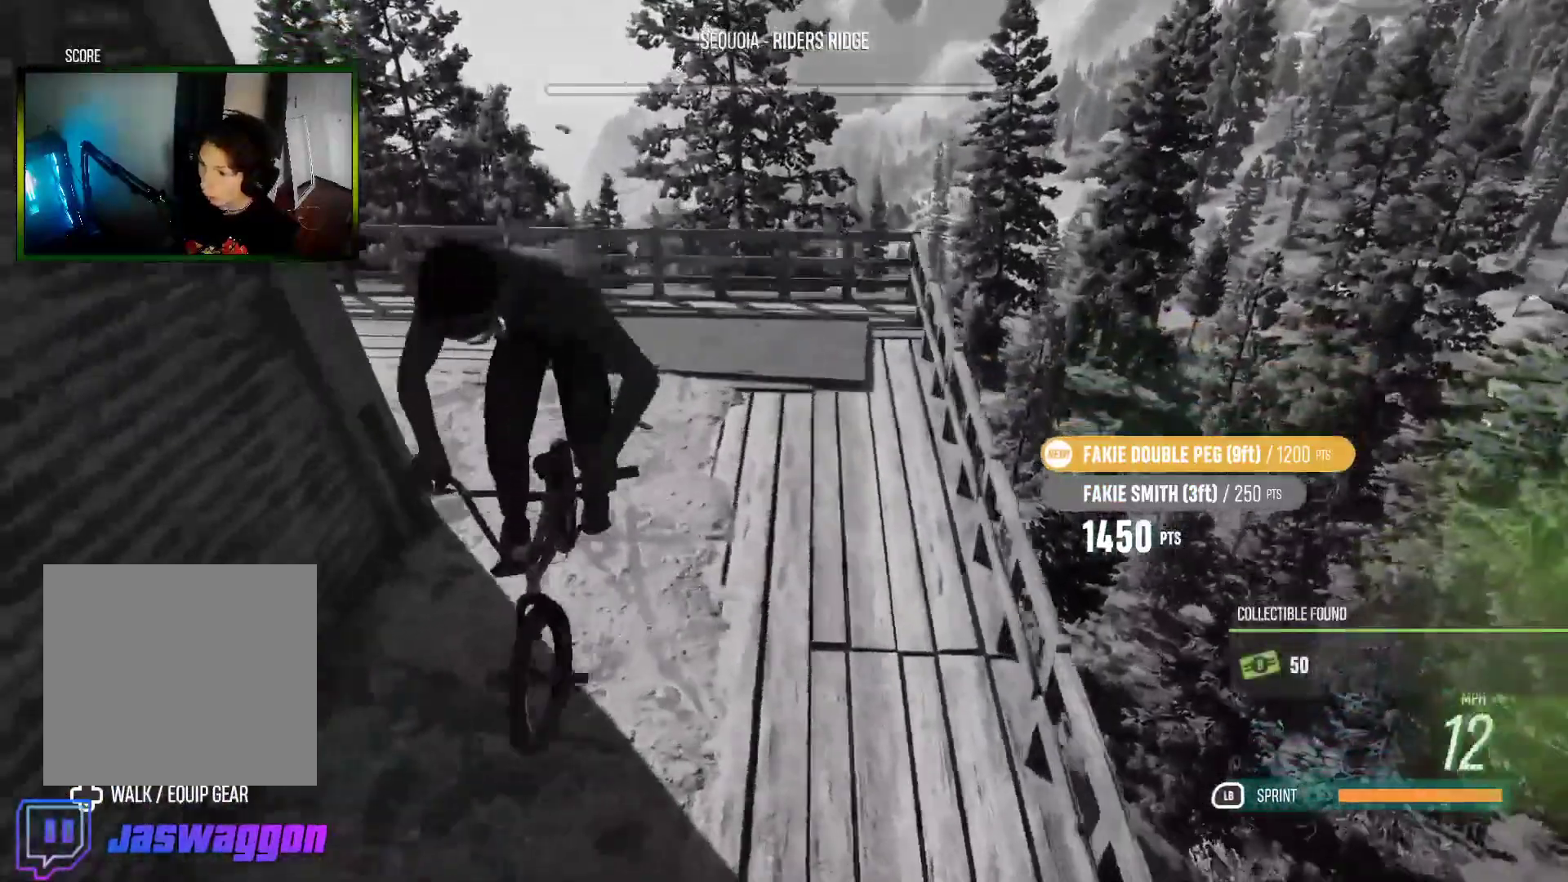
{"buttons": ["R2"], "left_stick": "center", "right_stick": "center", "events": [[350, "R2", "down"]]}
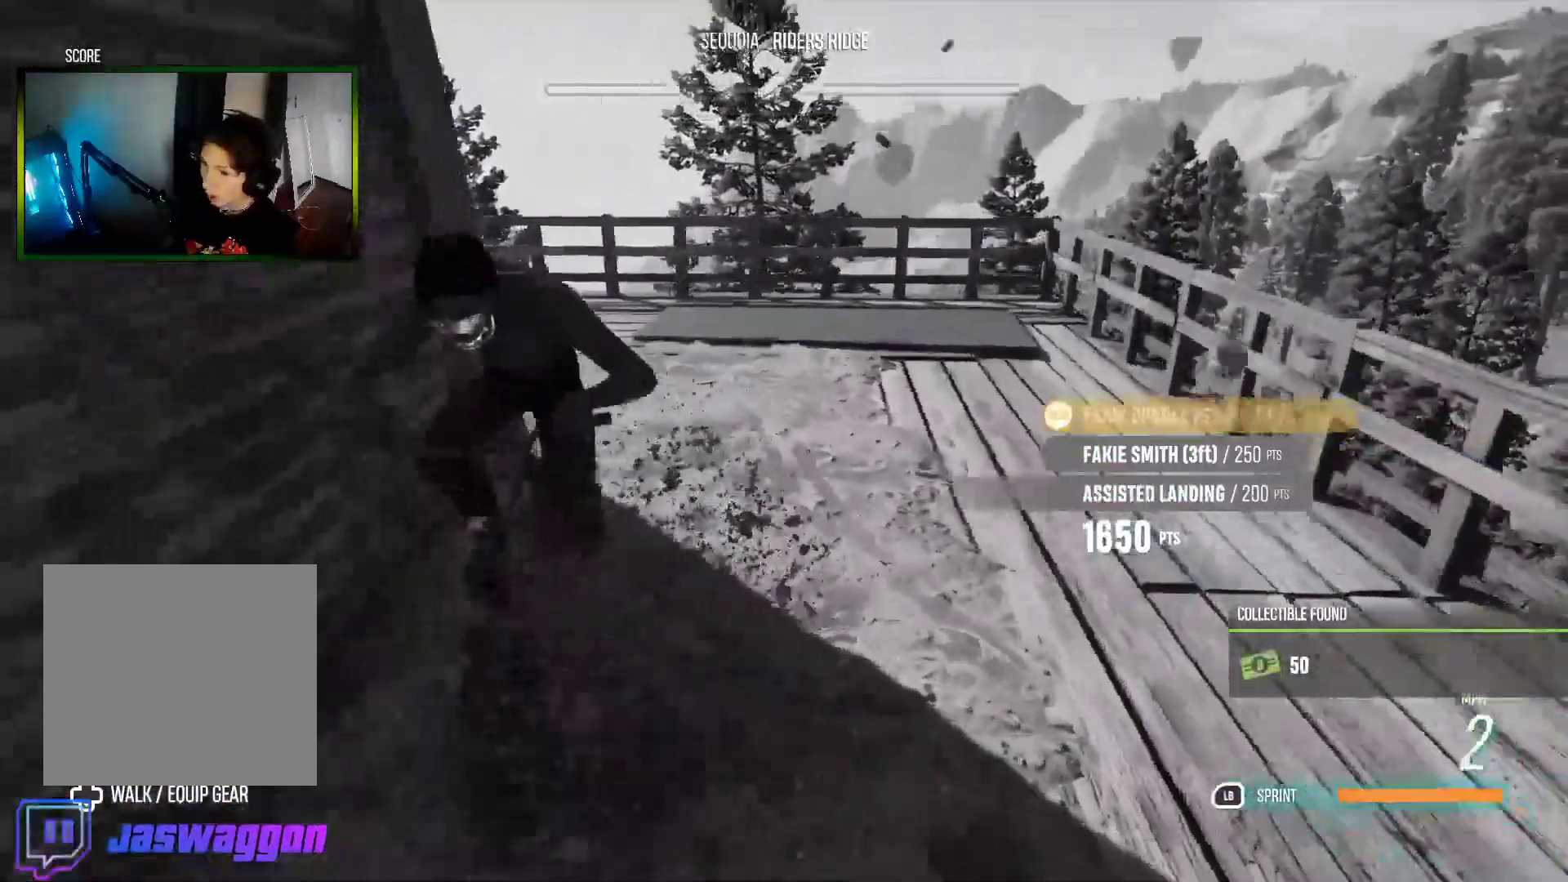
{"buttons": [], "left_stick": "center", "right_stick": "center", "events": [[50, "left_stick", "left"], [417, "R2", "up"], [417, "left_stick", "center"]]}
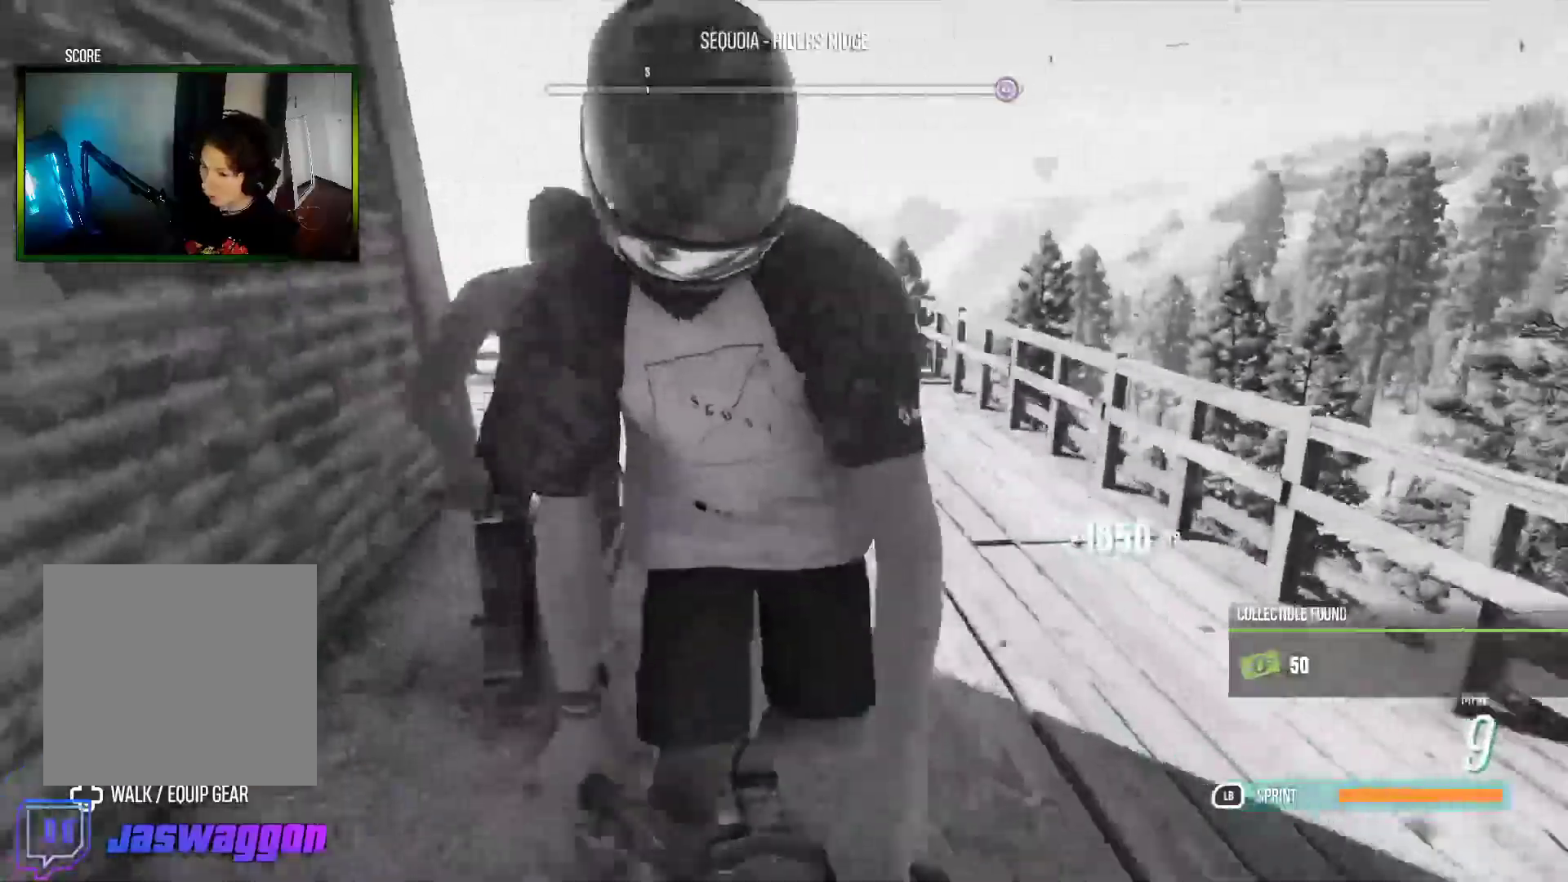
{"buttons": [], "left_stick": "center", "right_stick": "center", "events": [[117, "left_stick", "right"], [333, "R2", "down"], [367, "left_stick", "center"], [483, "R2", "up"]]}
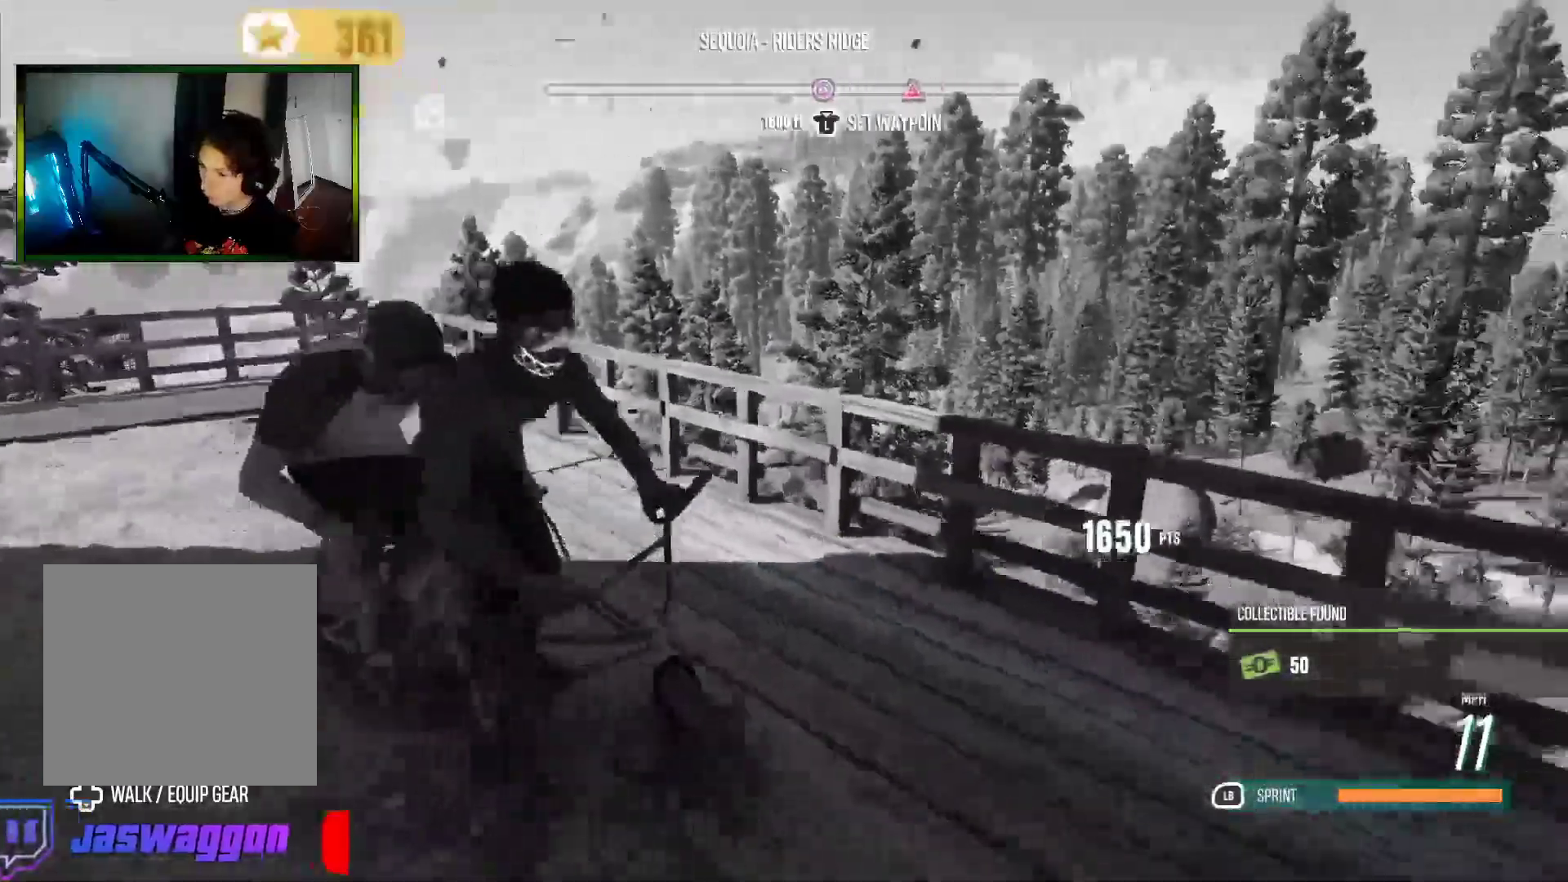
{"buttons": [], "left_stick": "right", "right_stick": "center", "events": [[67, "left_stick", "right"], [200, "left_stick", "center"], [283, "R2", "down"], [283, "left_stick", "right"], [450, "R2", "up"]]}
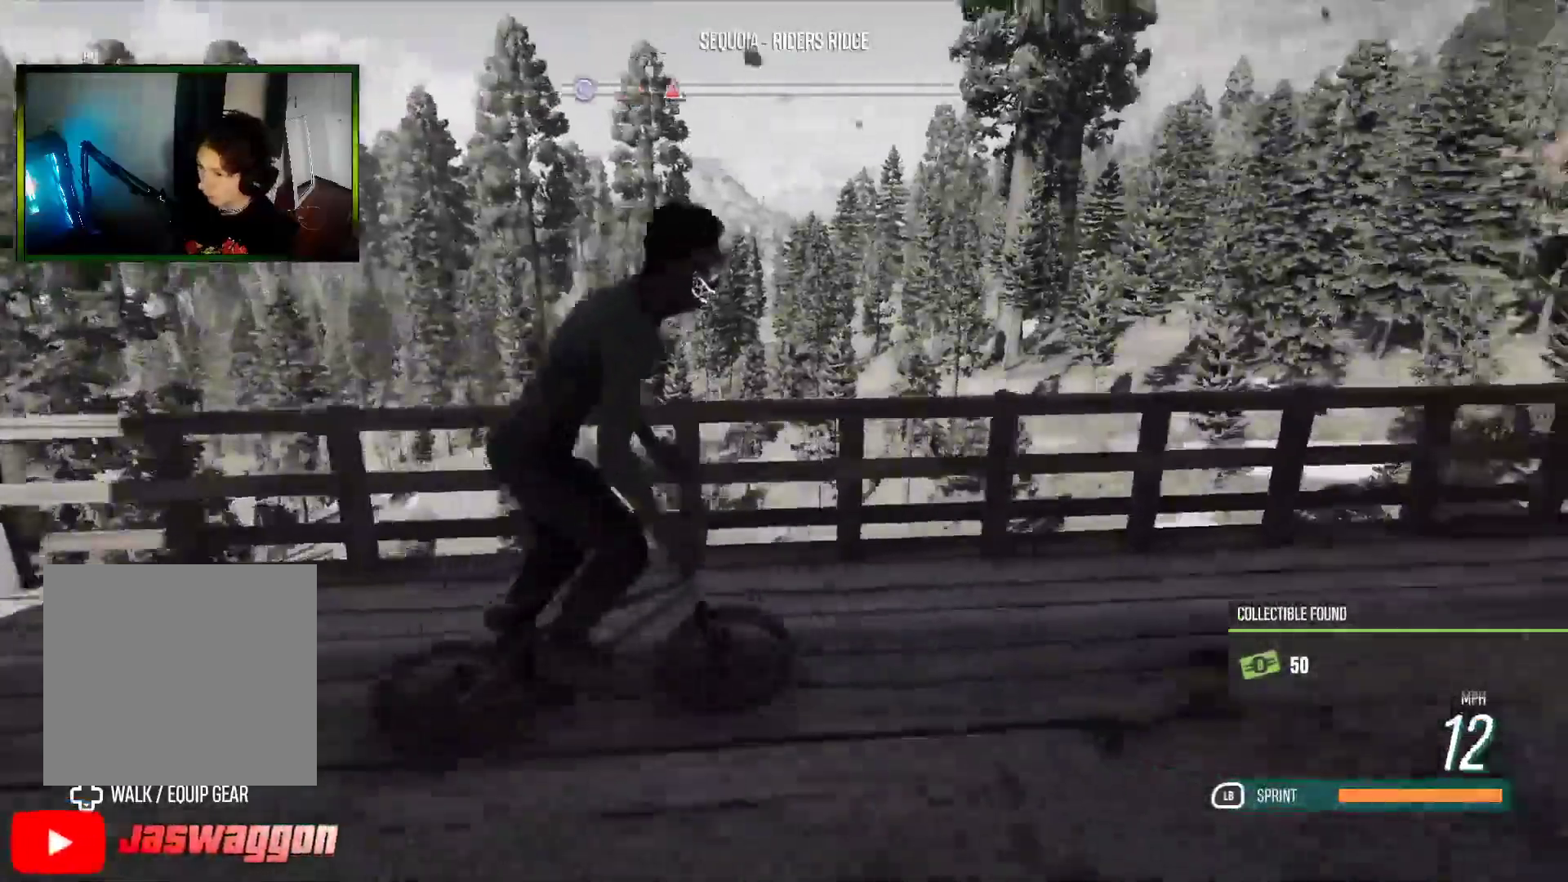
{"buttons": [], "left_stick": "center", "right_stick": "center", "events": [[100, "left_stick", "center"]]}